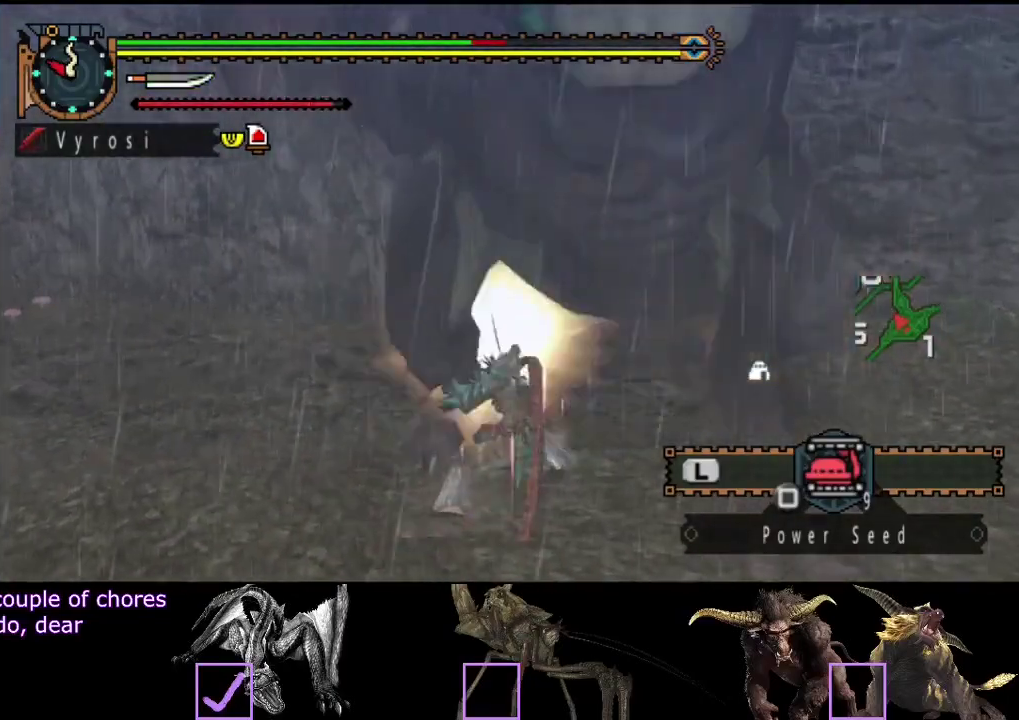
Gameplay with a controller (PlayStation layout); each line is a JSON object with the inputs held at the frame after it. "events" lists button and stick changes between this image and that frame as [ms after this image, input, new state], when the widget could be followed in between. Not read: L3 R3.
{"buttons": [], "left_stick": "center", "right_stick": "center", "events": [[33, "R2", "down"], [133, "R2", "up"], [200, "R2", "down"], [267, "R2", "up"]]}
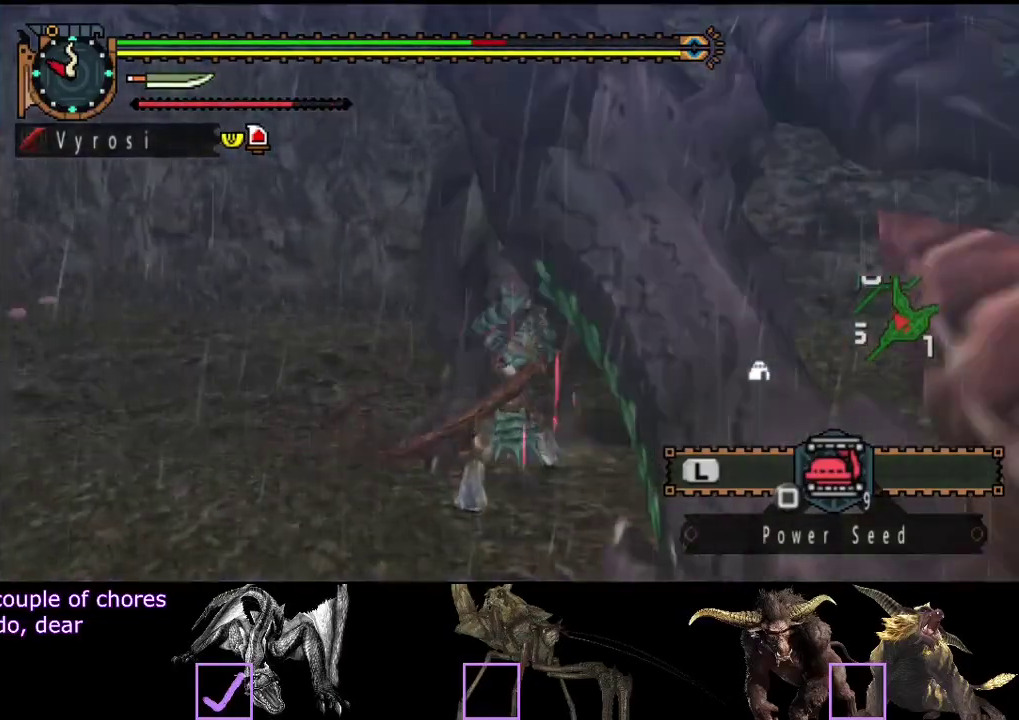
{"buttons": [], "left_stick": "center", "right_stick": "center", "events": [[50, "TRIANGLE", "down"], [117, "TRIANGLE", "up"], [250, "R2", "down"], [317, "R2", "up"], [383, "R2", "down"], [483, "R2", "up"]]}
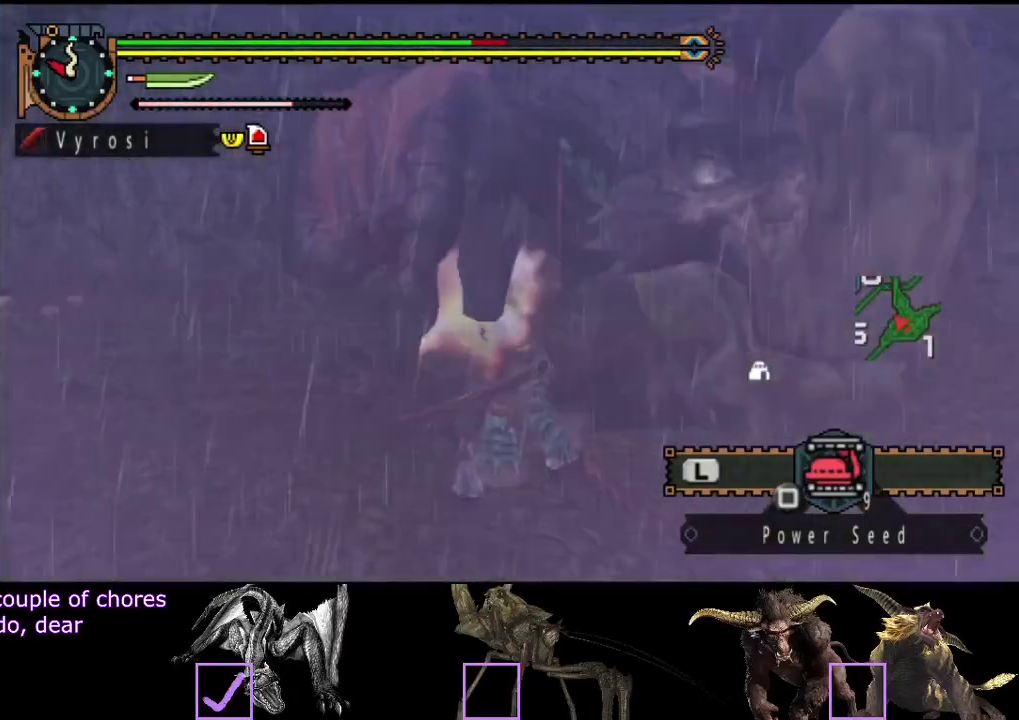
{"buttons": [], "left_stick": "center", "right_stick": "center", "events": [[50, "R2", "down"], [150, "R2", "up"], [217, "R2", "down"], [317, "R2", "up"], [417, "R2", "down"], [483, "R2", "up"]]}
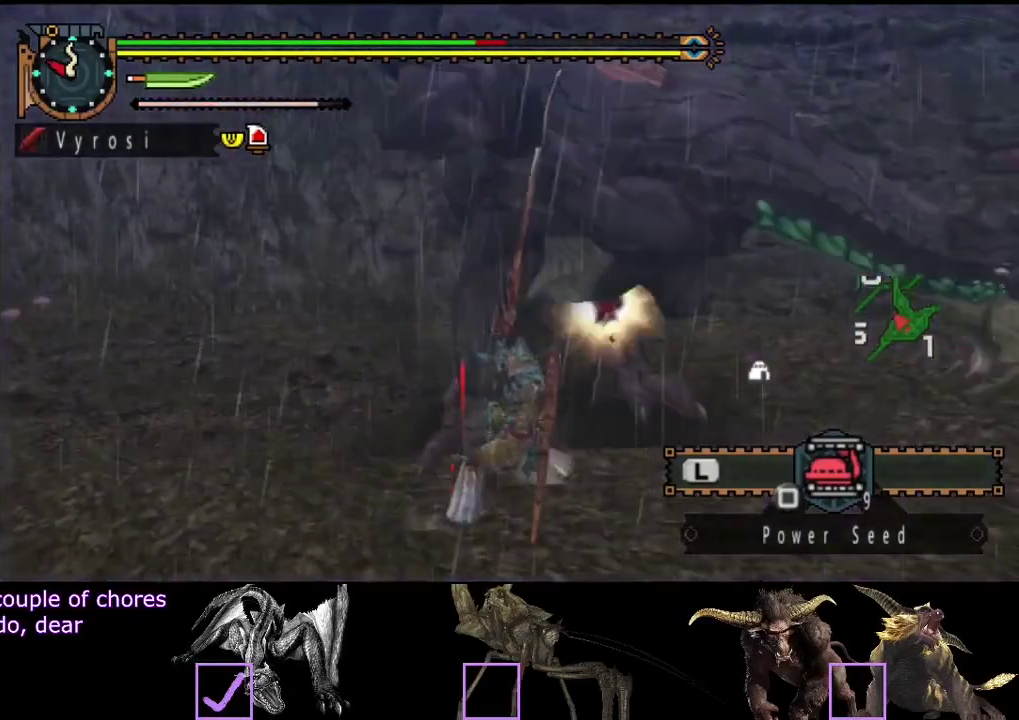
{"buttons": ["R2"], "left_stick": "left", "right_stick": "center", "events": [[83, "R2", "down"], [83, "left_stick", "left"], [183, "R2", "up"], [283, "R2", "down"], [367, "R2", "up"], [433, "R2", "down"]]}
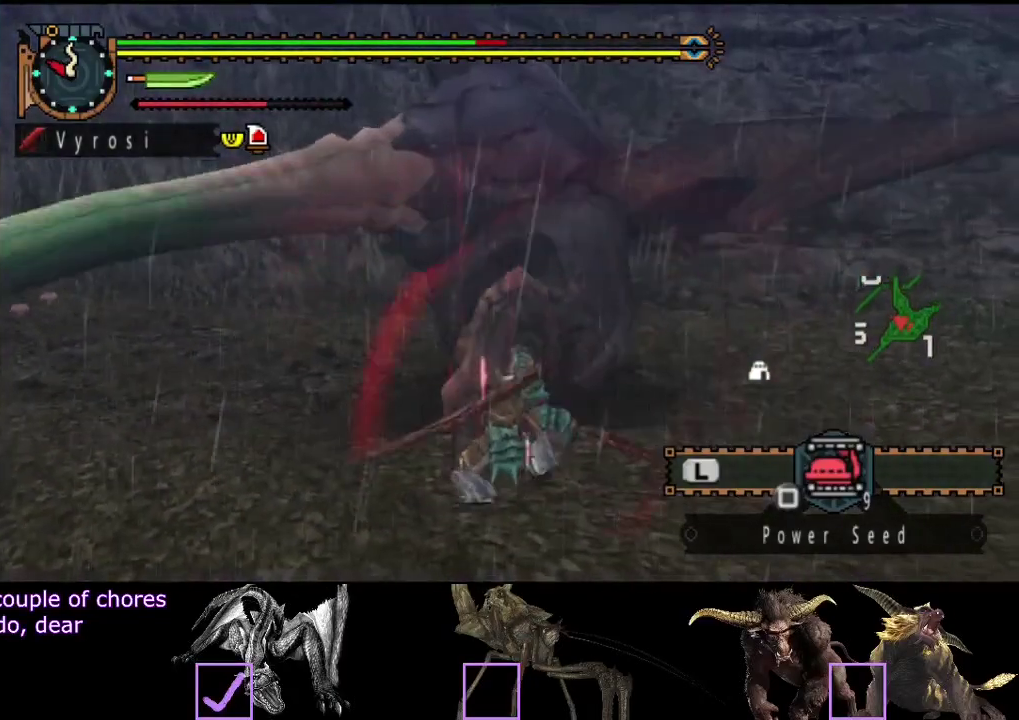
{"buttons": ["R2"], "left_stick": "left", "right_stick": "center", "events": [[33, "R2", "up"], [100, "R2", "down"], [200, "R2", "up"], [267, "R2", "down"], [400, "R2", "up"], [467, "R2", "down"]]}
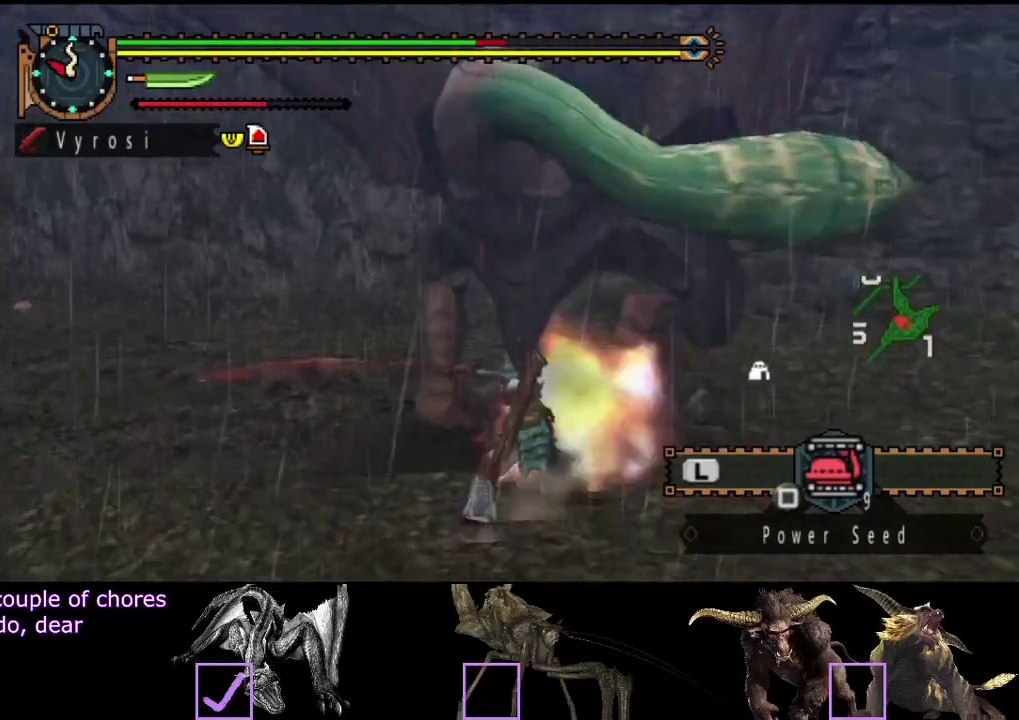
{"buttons": ["CIRCLE", "TRIANGLE"], "left_stick": "center", "right_stick": "center", "events": [[33, "left_stick", "center"], [67, "R2", "up"], [300, "CIRCLE", "down"], [300, "TRIANGLE", "down"], [400, "TRIANGLE", "up"], [433, "CIRCLE", "up"], [467, "TRIANGLE", "down"], [500, "CIRCLE", "down"]]}
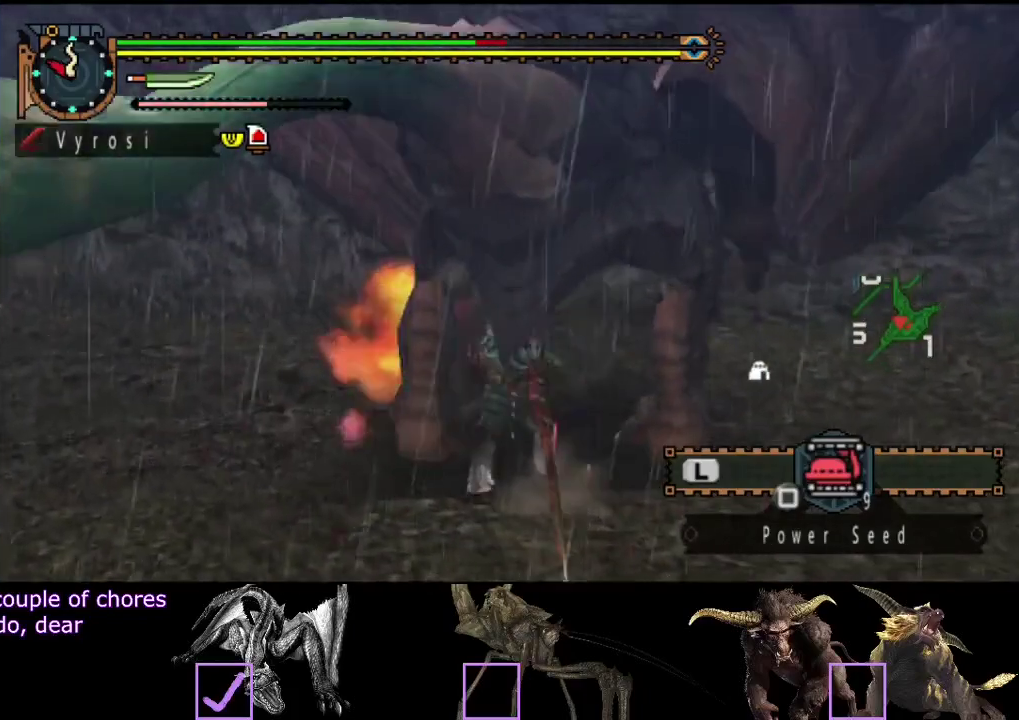
{"buttons": ["CIRCLE", "TRIANGLE"], "left_stick": "center", "right_stick": "center", "events": [[67, "CIRCLE", "up"], [67, "TRIANGLE", "up"], [133, "CIRCLE", "down"], [133, "TRIANGLE", "down"], [200, "CIRCLE", "up"], [200, "TRIANGLE", "up"], [267, "CIRCLE", "down"], [267, "TRIANGLE", "down"], [367, "CIRCLE", "up"], [367, "TRIANGLE", "up"], [433, "CIRCLE", "down"], [433, "TRIANGLE", "down"]]}
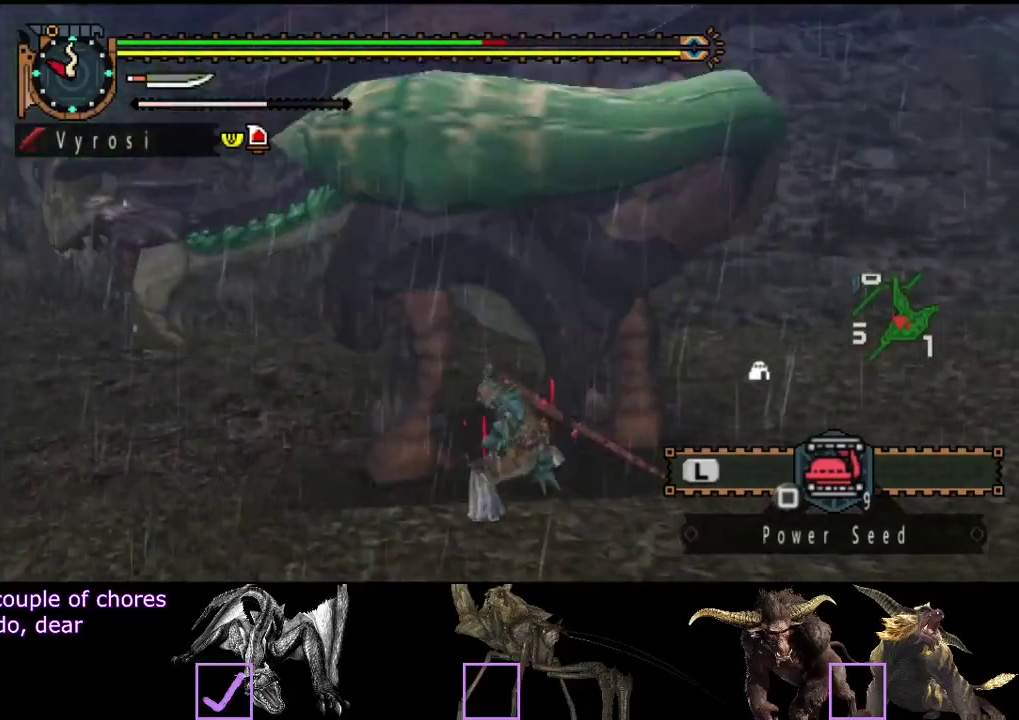
{"buttons": [], "left_stick": "center", "right_stick": "center", "events": [[33, "CIRCLE", "up"], [100, "CIRCLE", "down"], [150, "CIRCLE", "up"], [150, "TRIANGLE", "up"], [217, "TRIANGLE", "down"], [250, "CIRCLE", "down"], [317, "CIRCLE", "up"], [317, "TRIANGLE", "up"], [383, "CIRCLE", "down"], [383, "TRIANGLE", "down"], [483, "CIRCLE", "up"], [483, "TRIANGLE", "up"]]}
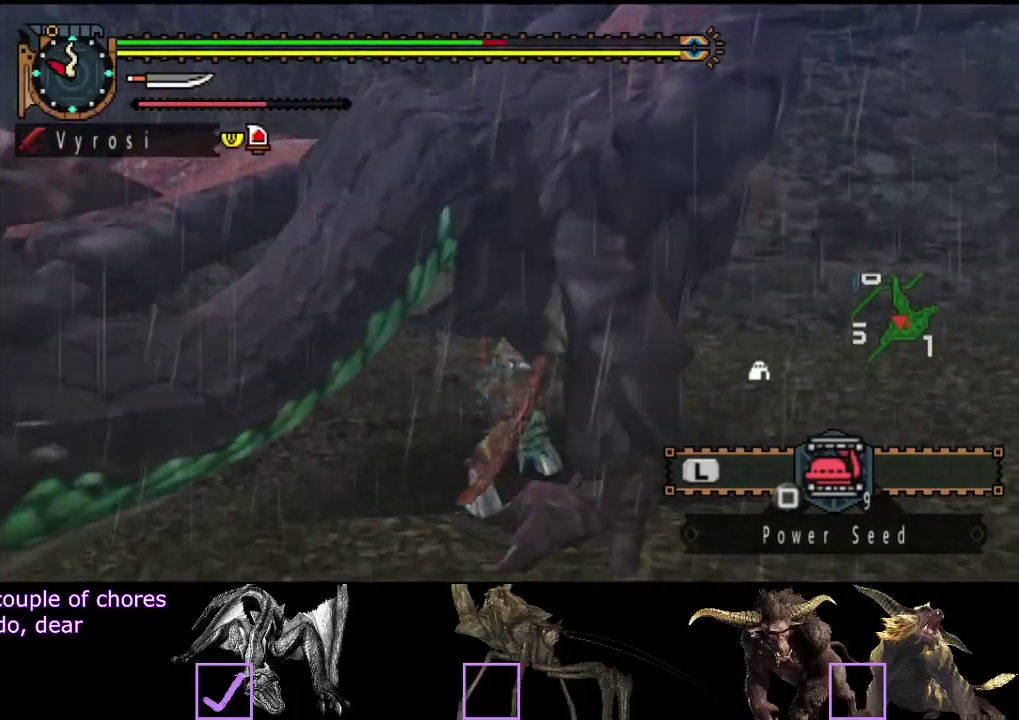
{"buttons": [], "left_stick": "center", "right_stick": "center", "events": [[50, "CIRCLE", "down"], [50, "TRIANGLE", "down"], [183, "CIRCLE", "up"], [183, "TRIANGLE", "up"]]}
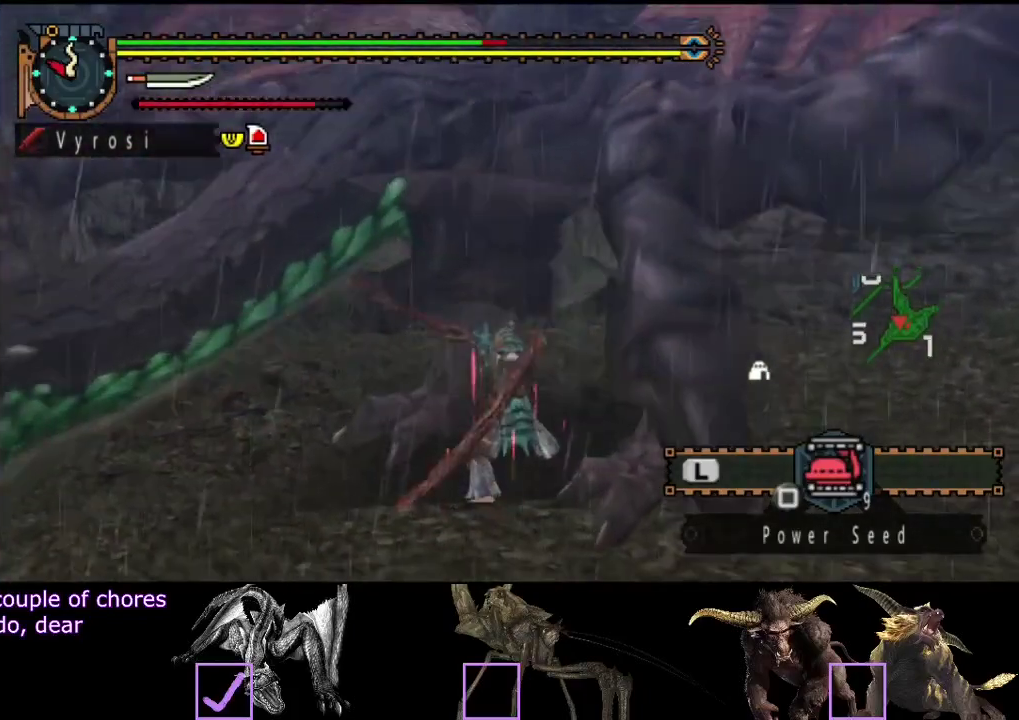
{"buttons": [], "left_stick": "center", "right_stick": "center", "events": []}
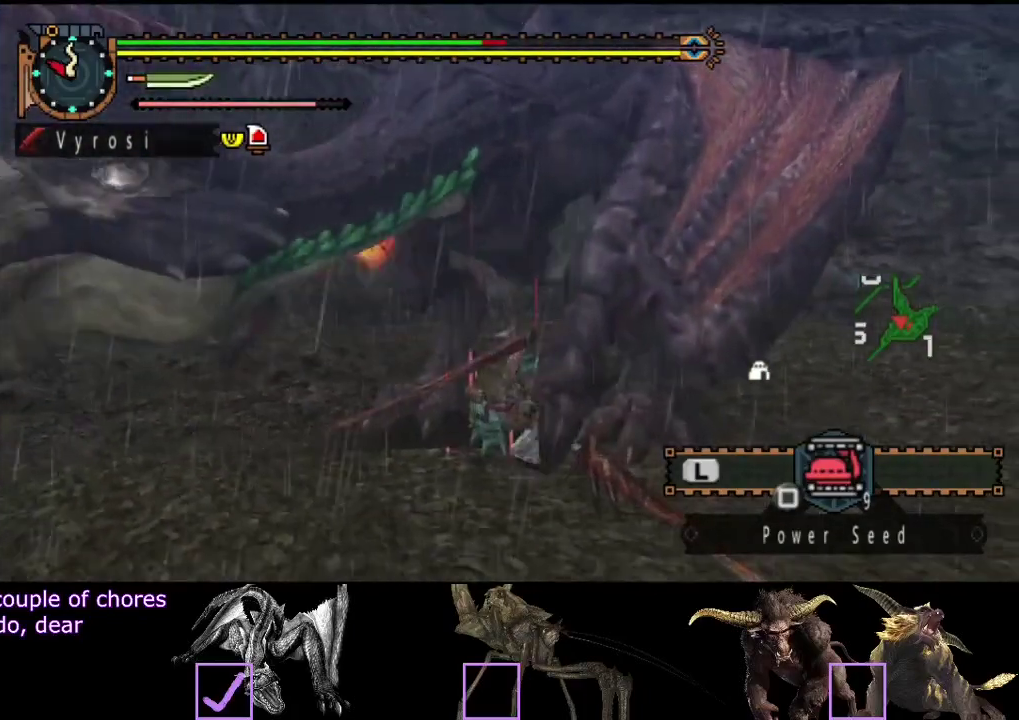
{"buttons": [], "left_stick": "up", "right_stick": "center", "events": [[17, "left_stick", "up"]]}
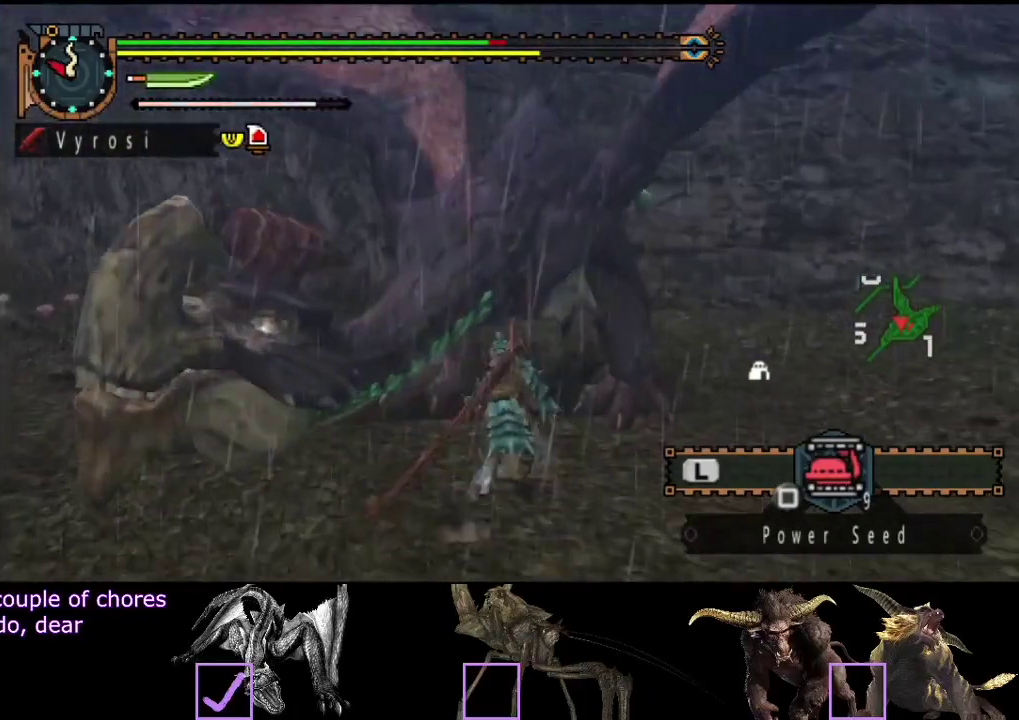
{"buttons": [], "left_stick": "up", "right_stick": "center", "events": [[333, "right_stick", "right"], [467, "right_stick", "center"]]}
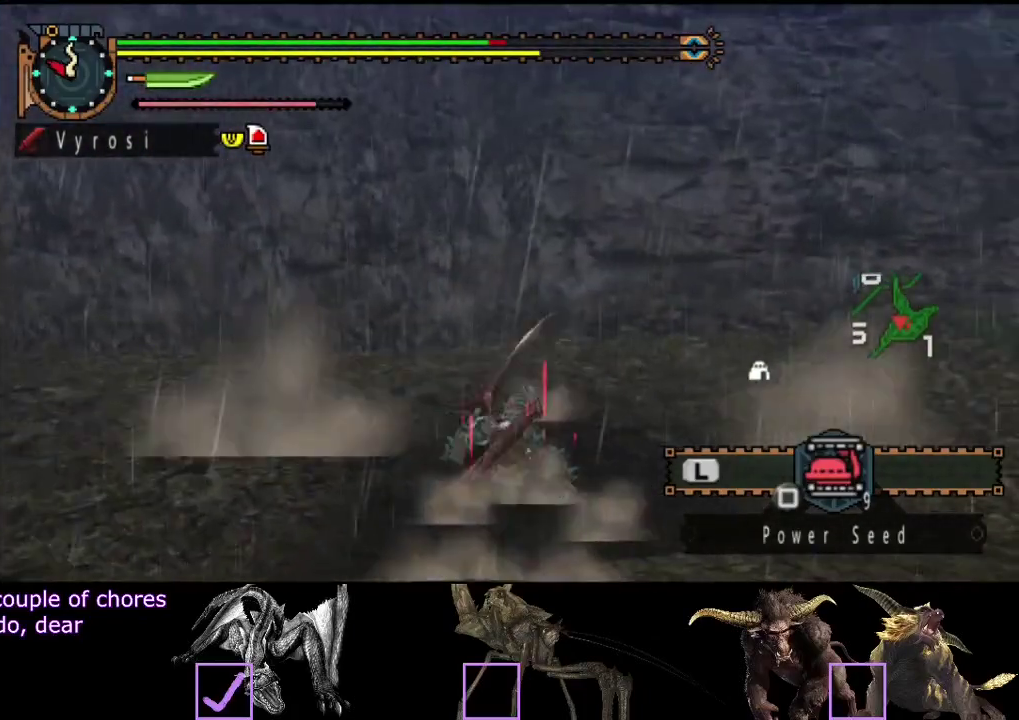
{"buttons": ["R2"], "left_stick": "down", "right_stick": "center", "events": [[133, "left_stick", "up-right"], [367, "left_stick", "right"], [433, "R2", "down"], [433, "left_stick", "down-right"], [500, "left_stick", "down"]]}
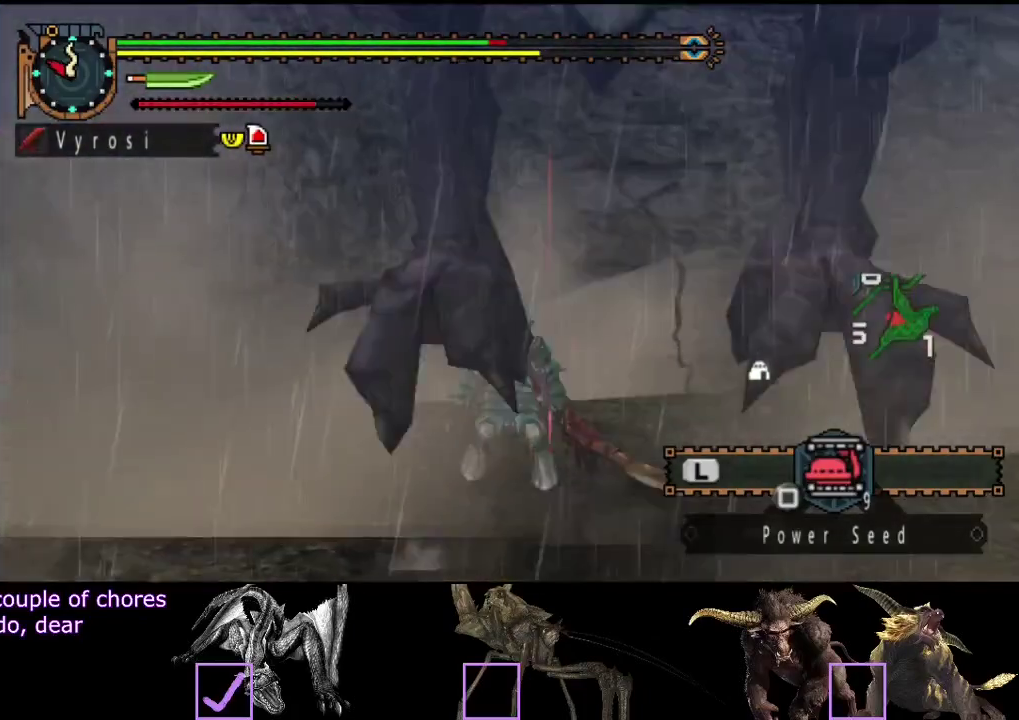
{"buttons": [], "left_stick": "center", "right_stick": "right", "events": [[17, "R2", "up"], [83, "R2", "down"], [150, "R2", "up"], [217, "left_stick", "center"], [383, "right_stick", "right"]]}
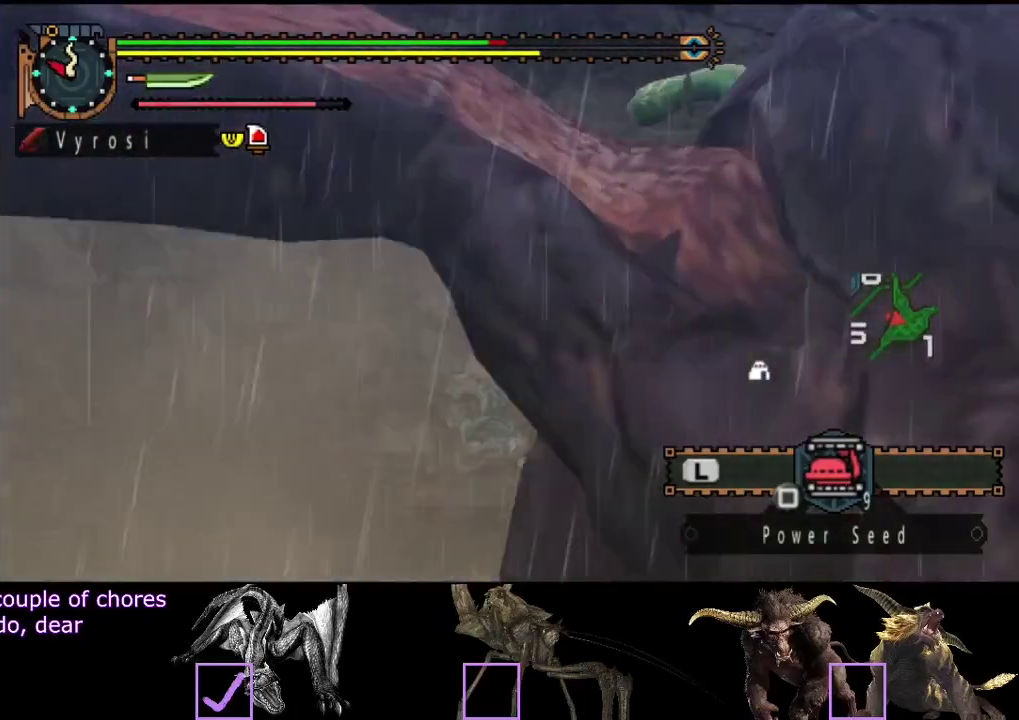
{"buttons": [], "left_stick": "center", "right_stick": "right", "events": []}
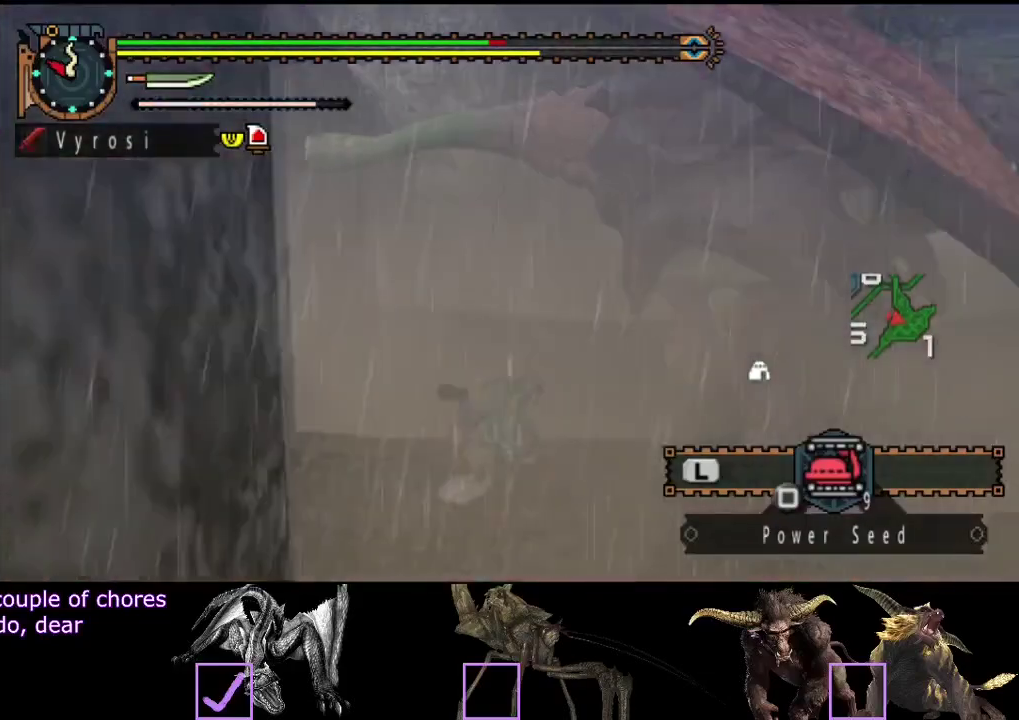
{"buttons": [], "left_stick": "up-right", "right_stick": "center", "events": [[33, "right_stick", "center"], [467, "left_stick", "up-right"]]}
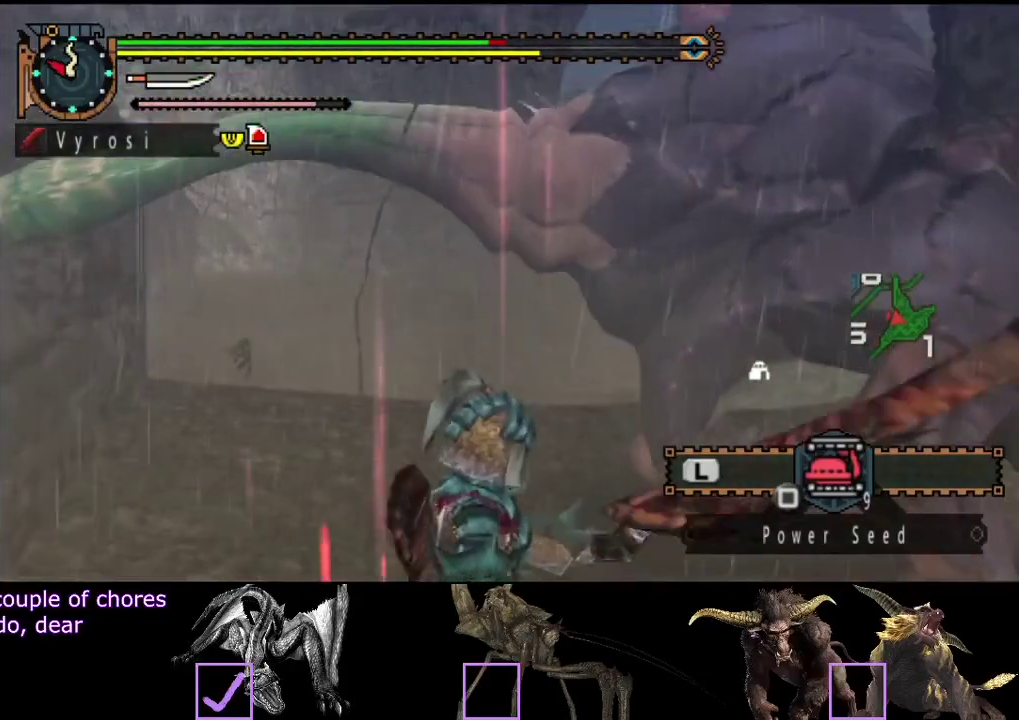
{"buttons": [], "left_stick": "up", "right_stick": "center", "events": [[200, "left_stick", "up"], [233, "R2", "down"], [400, "R2", "up"]]}
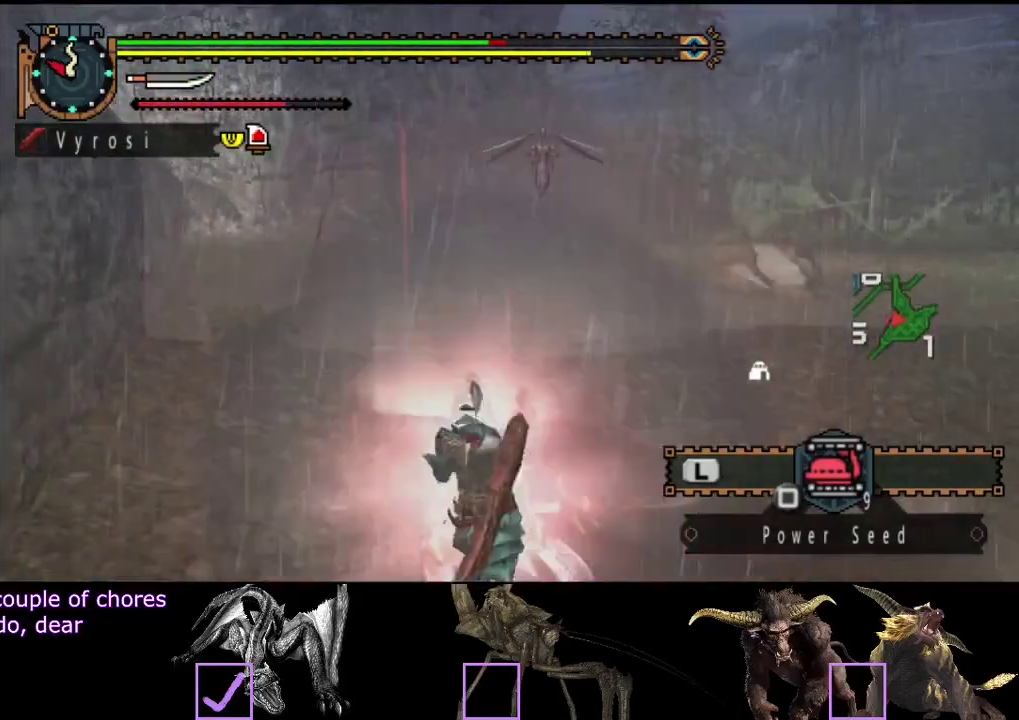
{"buttons": ["R2"], "left_stick": "center", "right_stick": "center", "events": [[67, "left_stick", "center"], [483, "R2", "down"]]}
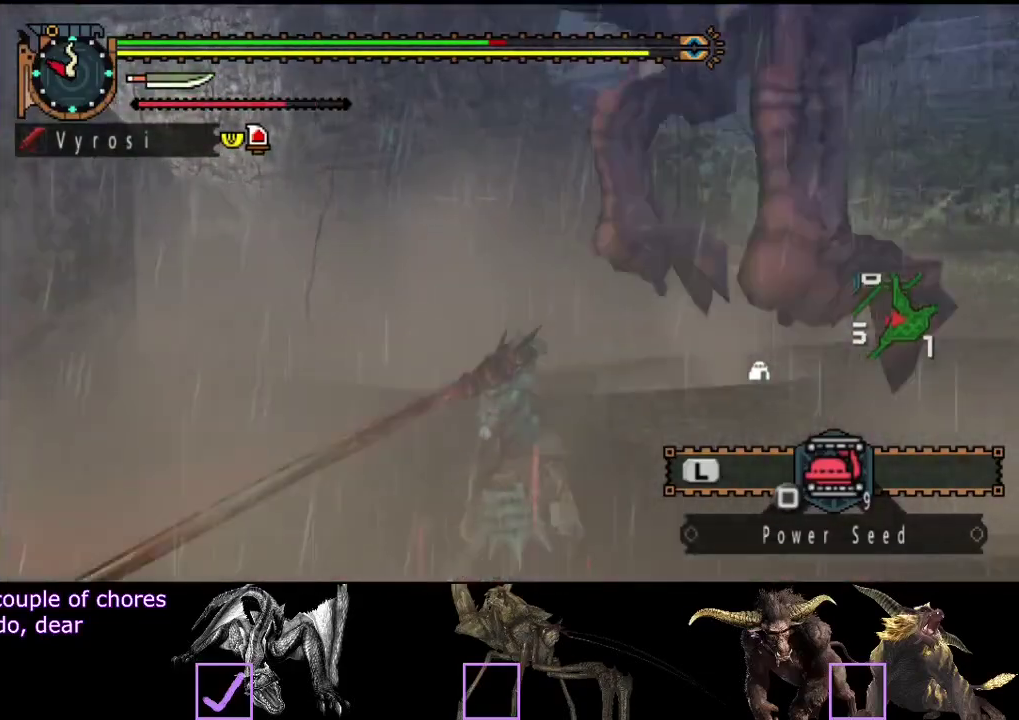
{"buttons": ["R2"], "left_stick": "center", "right_stick": "center", "events": [[83, "R2", "up"], [150, "R2", "down"], [250, "R2", "up"], [317, "R2", "down"], [417, "R2", "up"], [483, "R2", "down"]]}
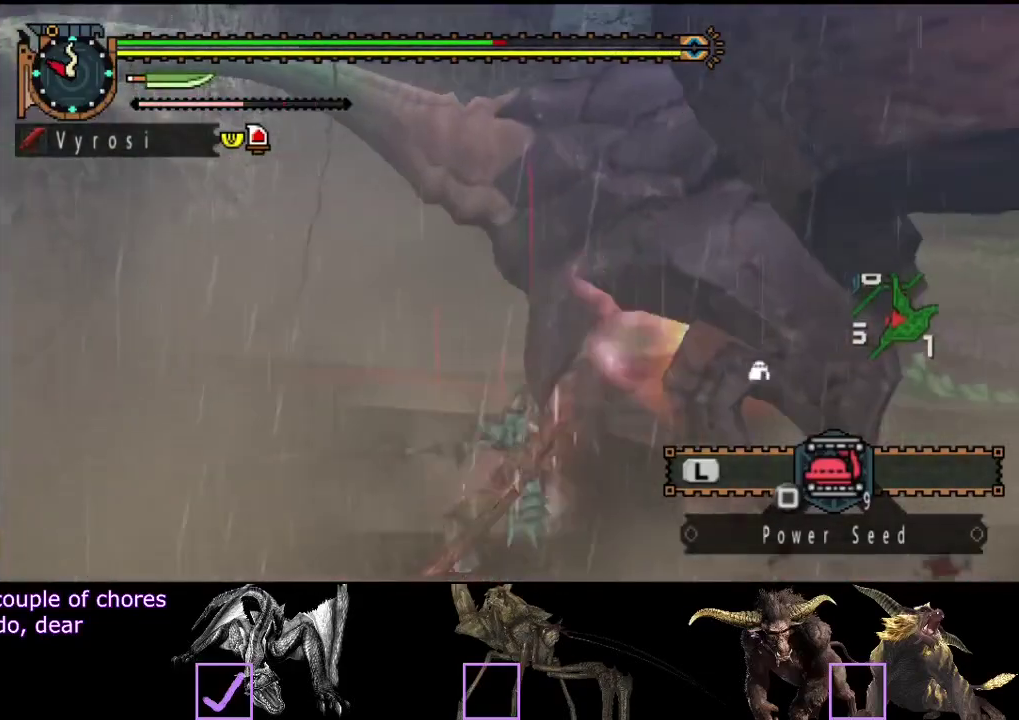
{"buttons": ["R2"], "left_stick": "center", "right_stick": "center", "events": [[83, "R2", "up"], [150, "R2", "down"], [217, "R2", "up"], [317, "R2", "down"], [383, "R2", "up"], [483, "R2", "down"]]}
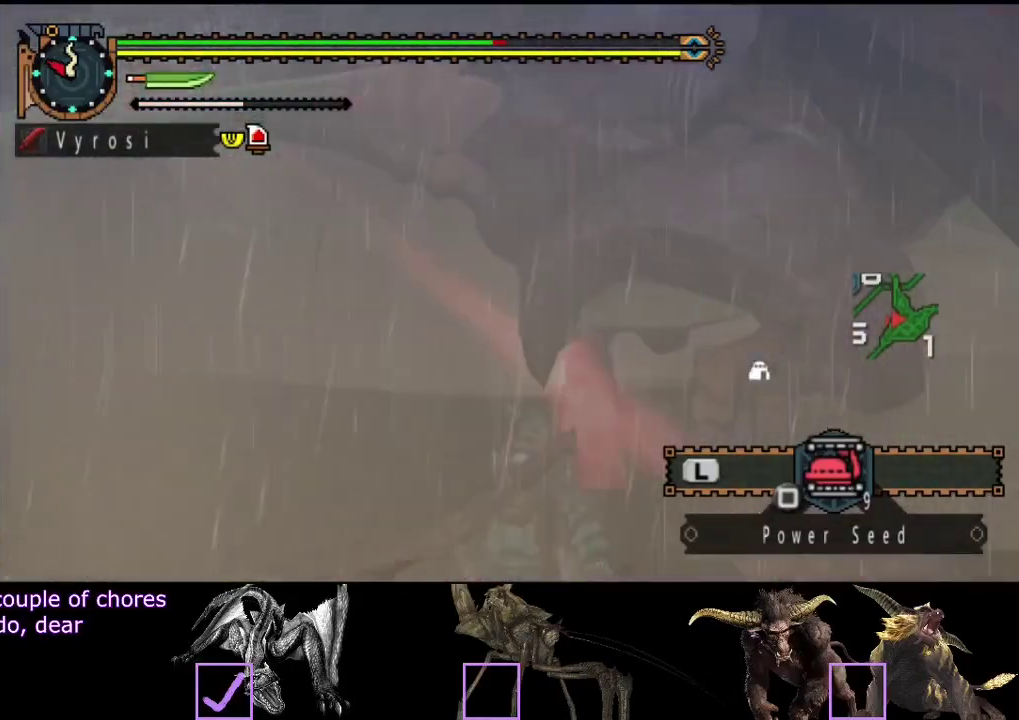
{"buttons": ["R2"], "left_stick": "center", "right_stick": "center", "events": [[83, "R2", "up"], [150, "R2", "down"], [217, "R2", "up"], [283, "R2", "down"], [383, "R2", "up"], [483, "R2", "down"]]}
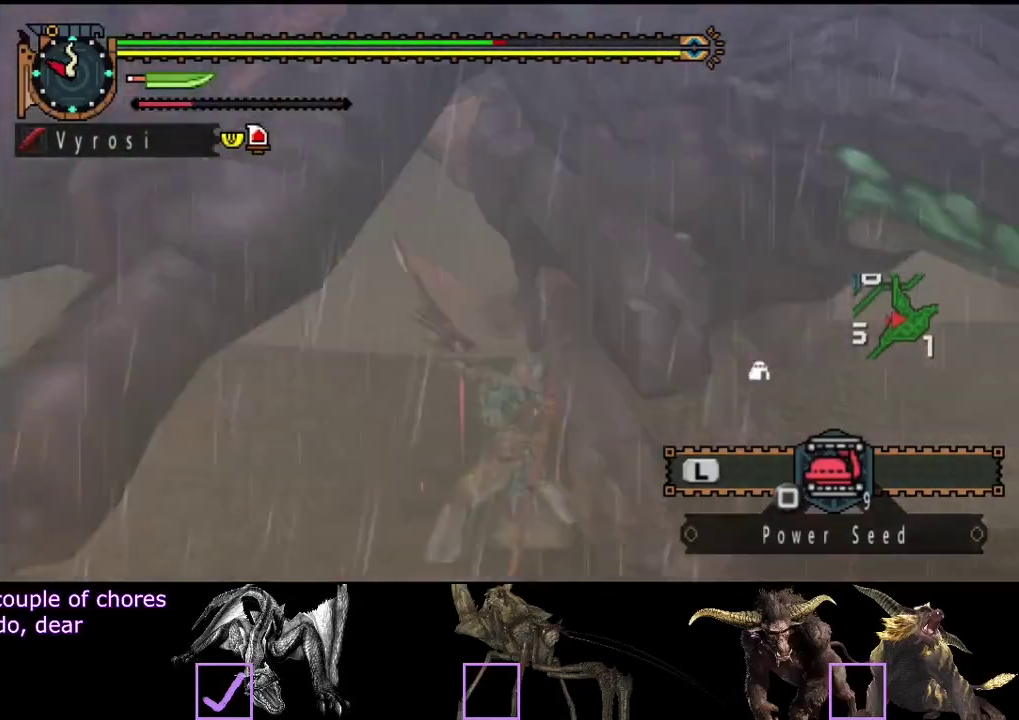
{"buttons": [], "left_stick": "right", "right_stick": "right", "events": [[50, "R2", "up"], [100, "R2", "down"], [267, "left_stick", "right"], [333, "right_stick", "right"], [400, "R2", "up"]]}
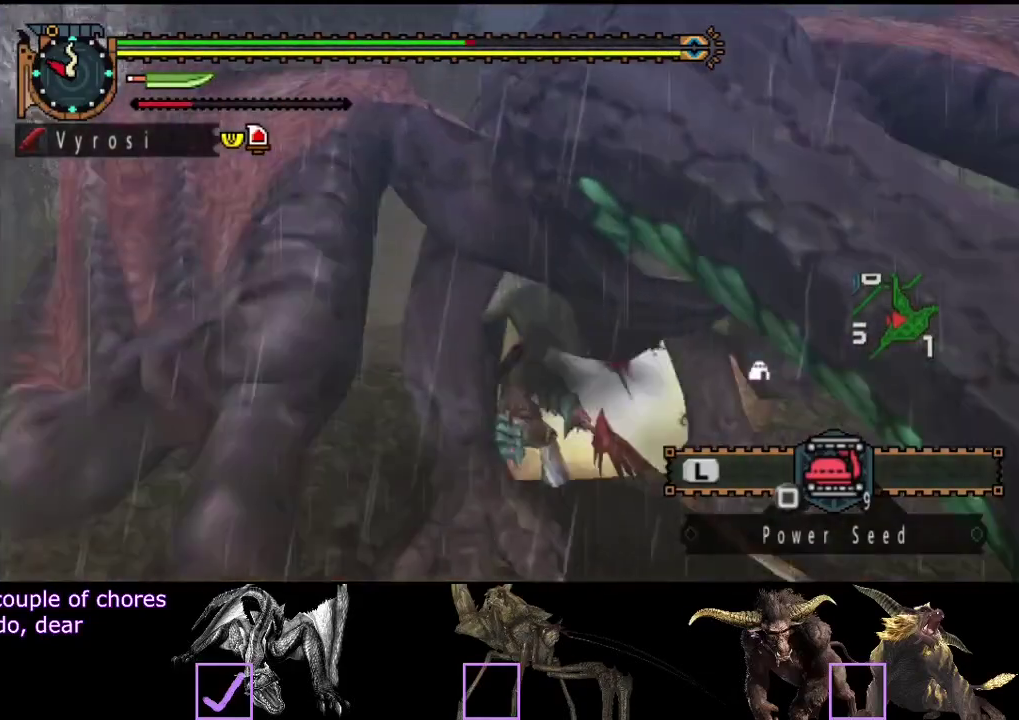
{"buttons": [], "left_stick": "center", "right_stick": "center", "events": [[33, "R2", "down"], [33, "right_stick", "center"], [133, "R2", "up"], [167, "left_stick", "center"], [233, "right_stick", "right"], [400, "right_stick", "center"]]}
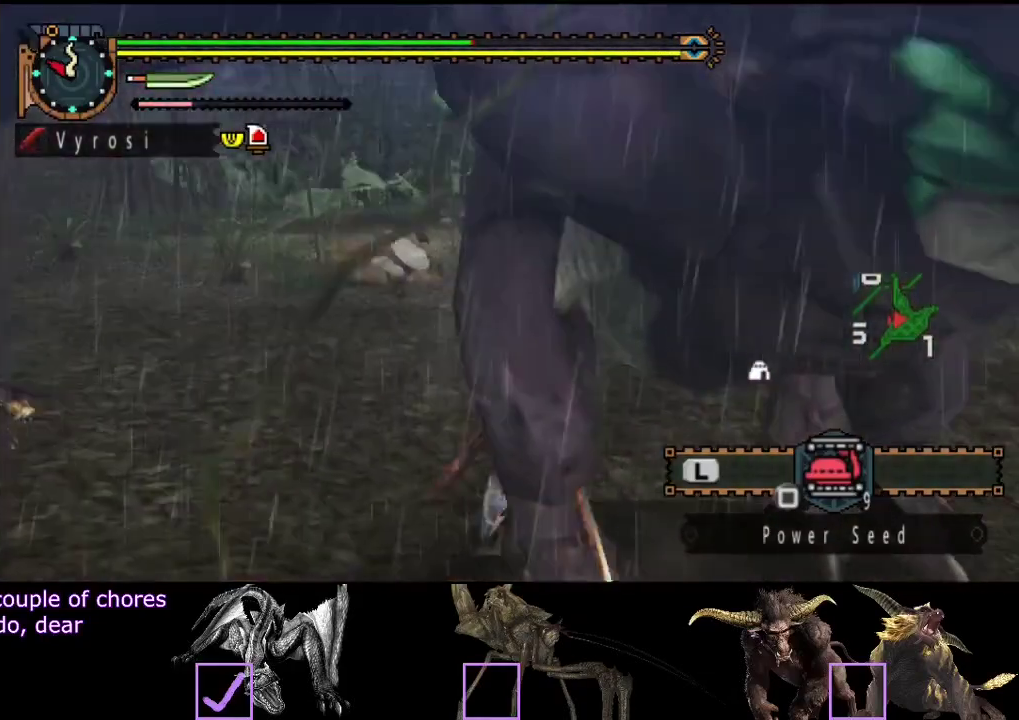
{"buttons": [], "left_stick": "center", "right_stick": "right", "events": [[267, "right_stick", "right"]]}
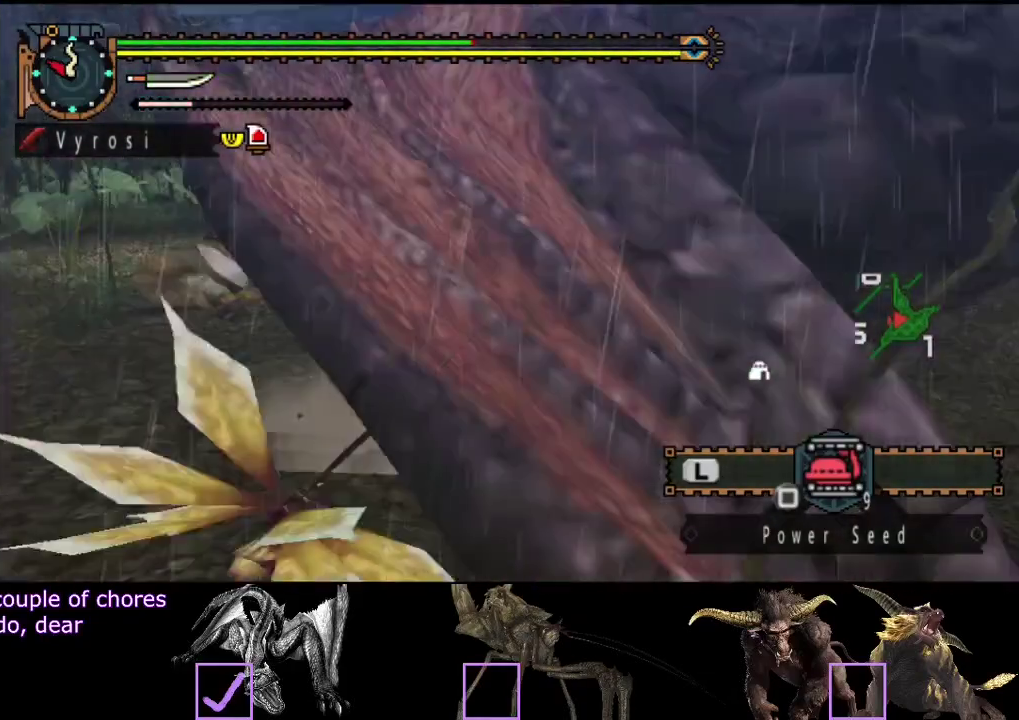
{"buttons": [], "left_stick": "center", "right_stick": "center", "events": [[383, "right_stick", "center"]]}
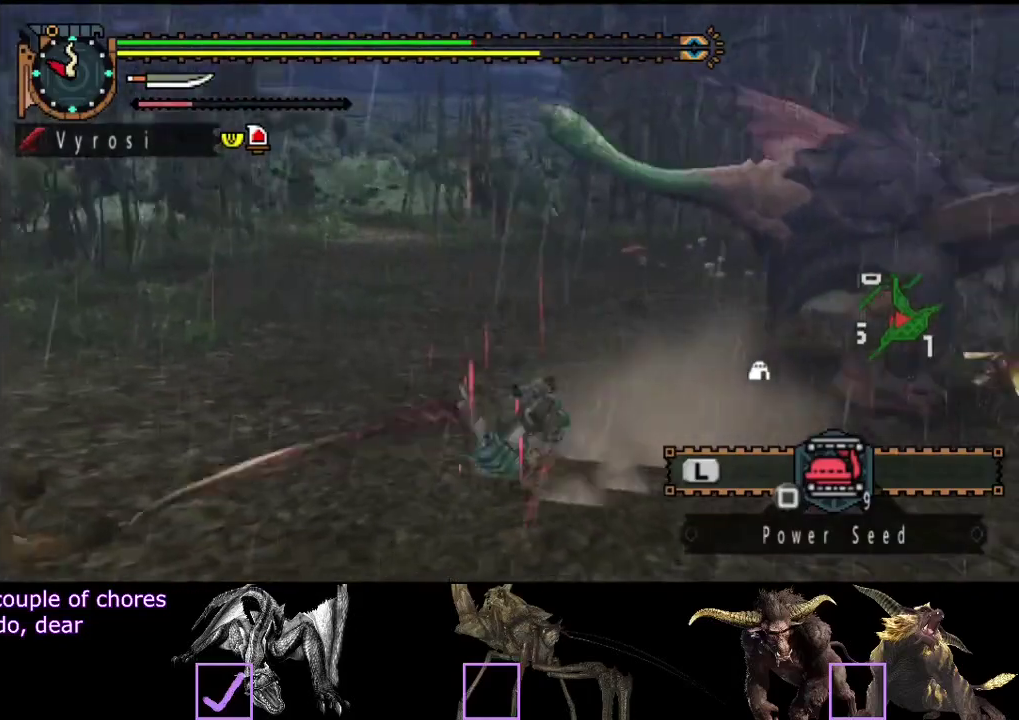
{"buttons": [], "left_stick": "up-left", "right_stick": "center", "events": [[17, "right_stick", "right"], [217, "left_stick", "up-left"], [217, "right_stick", "center"]]}
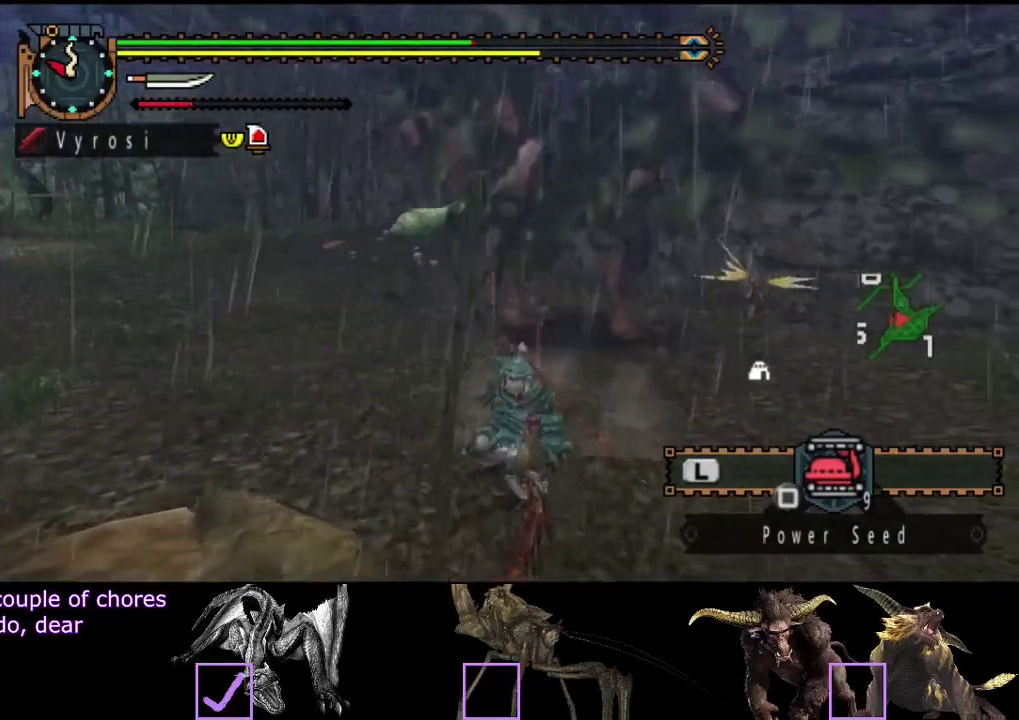
{"buttons": [], "left_stick": "up-left", "right_stick": "center", "events": [[183, "TRIANGLE", "down"], [283, "TRIANGLE", "up"]]}
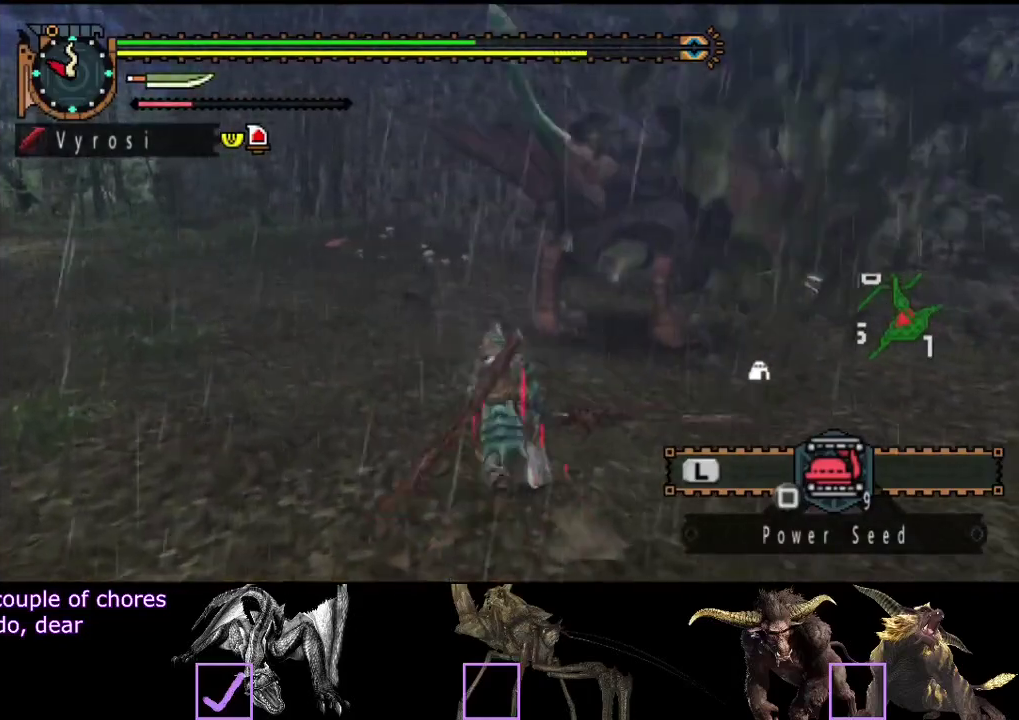
{"buttons": ["TRIANGLE"], "left_stick": "center", "right_stick": "center"}
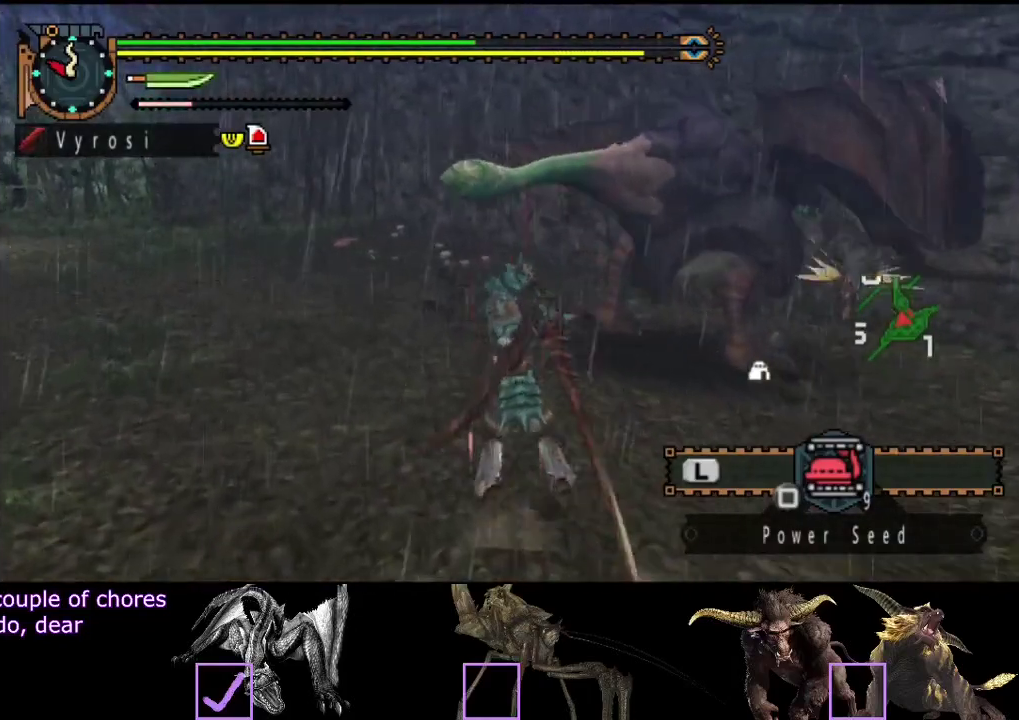
{"buttons": [], "left_stick": "center", "right_stick": "center"}